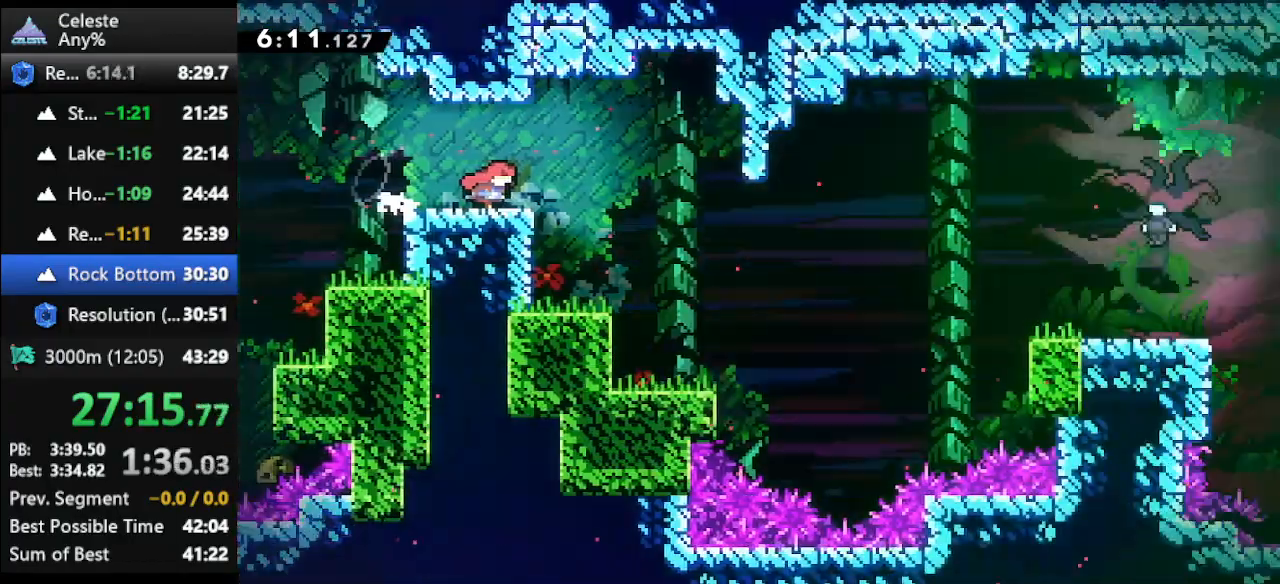
Gameplay with keyboard; each line is a JSON object with the keys held at the frame after it. "events" lists presses ("down") and releases ("up") of "climb", "climb2", "dash", "dash2", "down", "jump", "left", "right" and "up" between this image and that frame as [ms after this image, input, new state], when the widget could be followed in between. No other keys are recorded. Mouse input is not recorded. Key names are as the overlay labels them; some are game actions (e.g. jump) rather than physical keys.
{"keys": ["right"], "events": []}
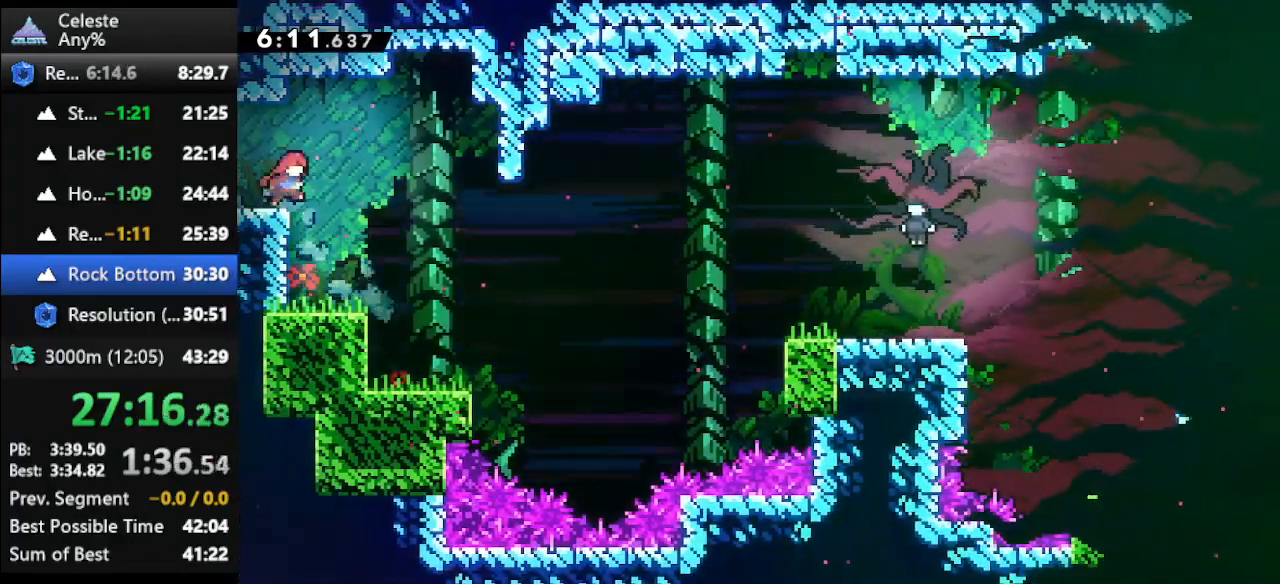
{"keys": ["right"], "events": [[333, "right", "up"], [367, "right", "down"]]}
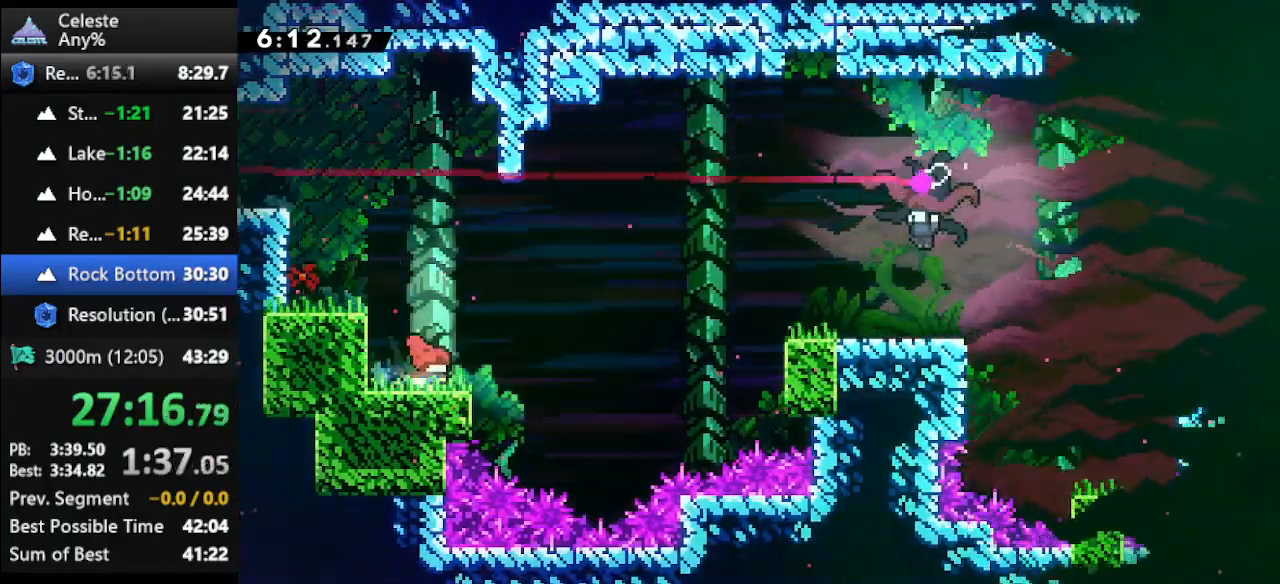
{"keys": ["dash", "jump", "right", "up"], "events": [[67, "jump", "down"], [100, "dash", "down"], [433, "up", "down"]]}
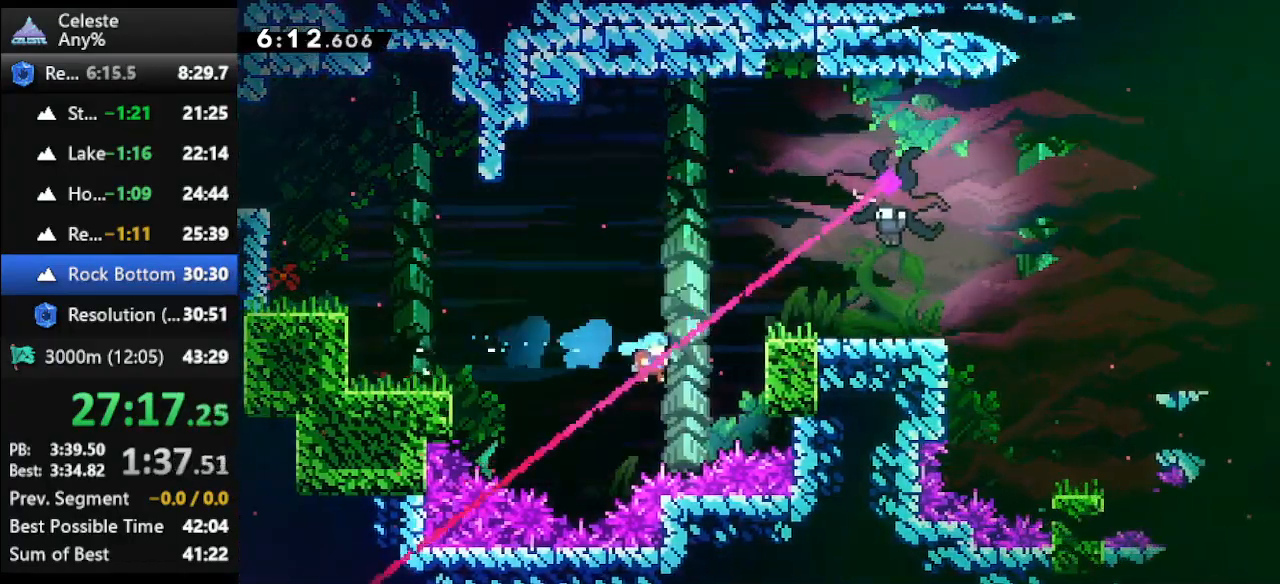
{"keys": ["climb", "jump", "right", "up"], "events": [[33, "climb", "down"], [33, "dash", "up"], [33, "jump", "up"], [167, "jump", "down"], [467, "jump", "up"], [500, "jump", "down"]]}
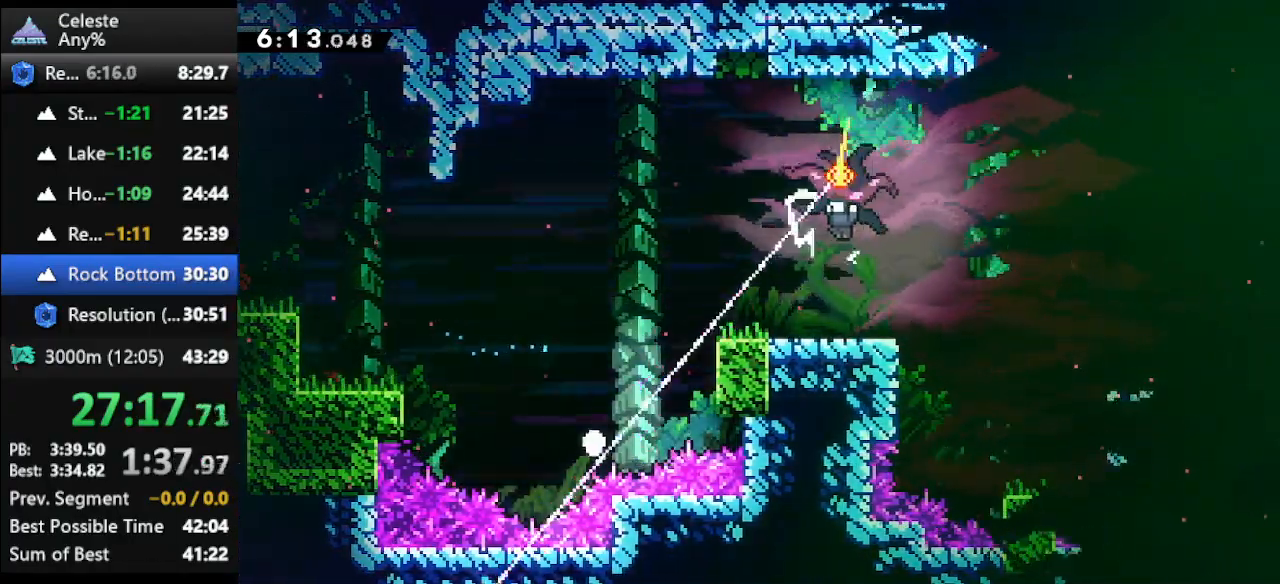
{"keys": ["right"], "events": [[200, "jump", "up"], [233, "climb", "up"], [300, "up", "up"]]}
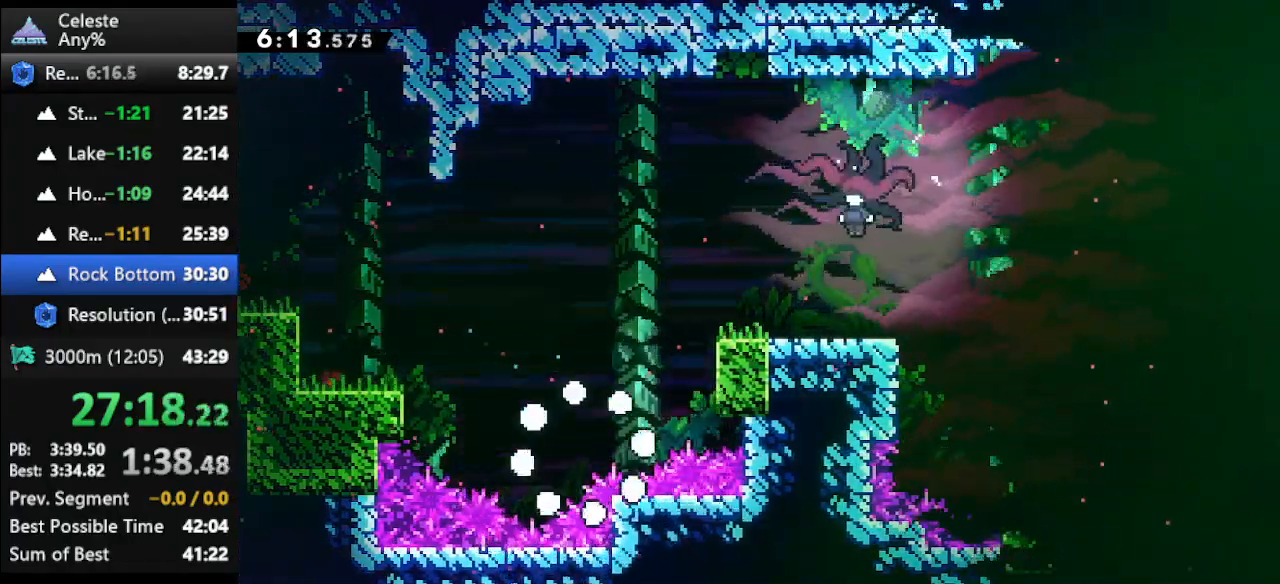
{"keys": [], "events": [[433, "right", "up"]]}
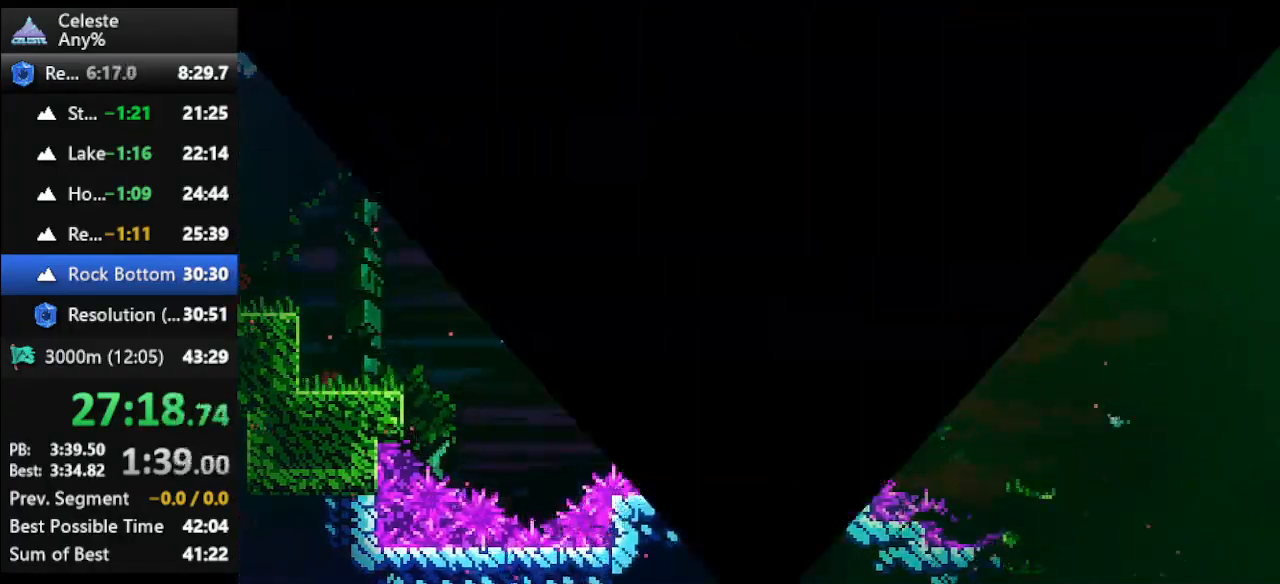
{"keys": ["right"], "events": [[167, "right", "down"]]}
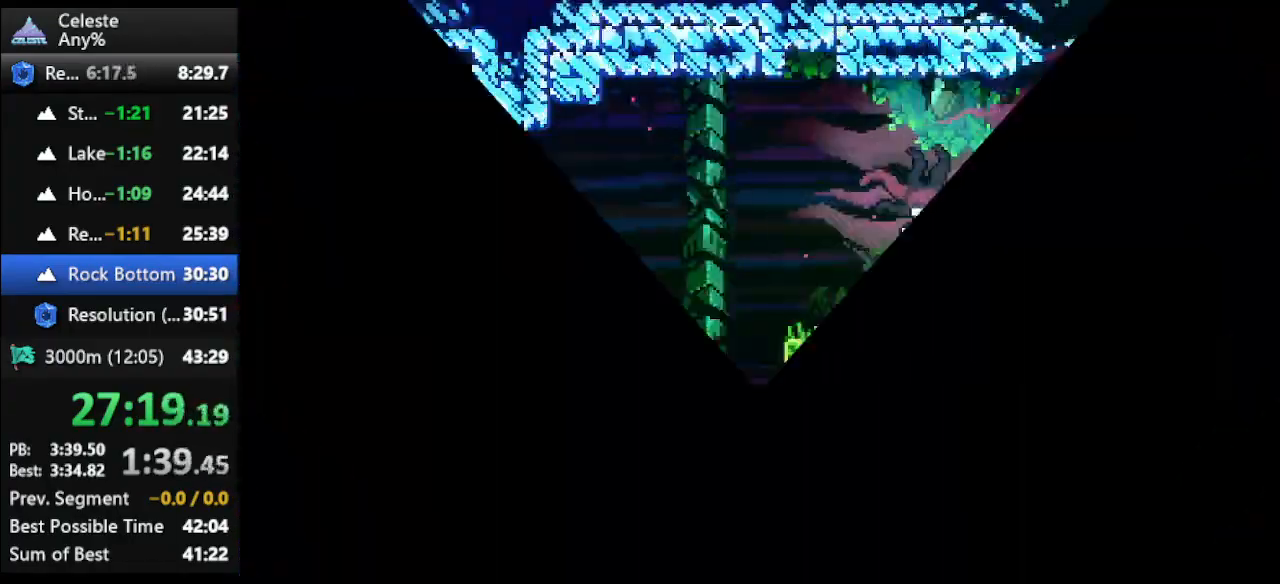
{"keys": [], "events": [[467, "right", "up"]]}
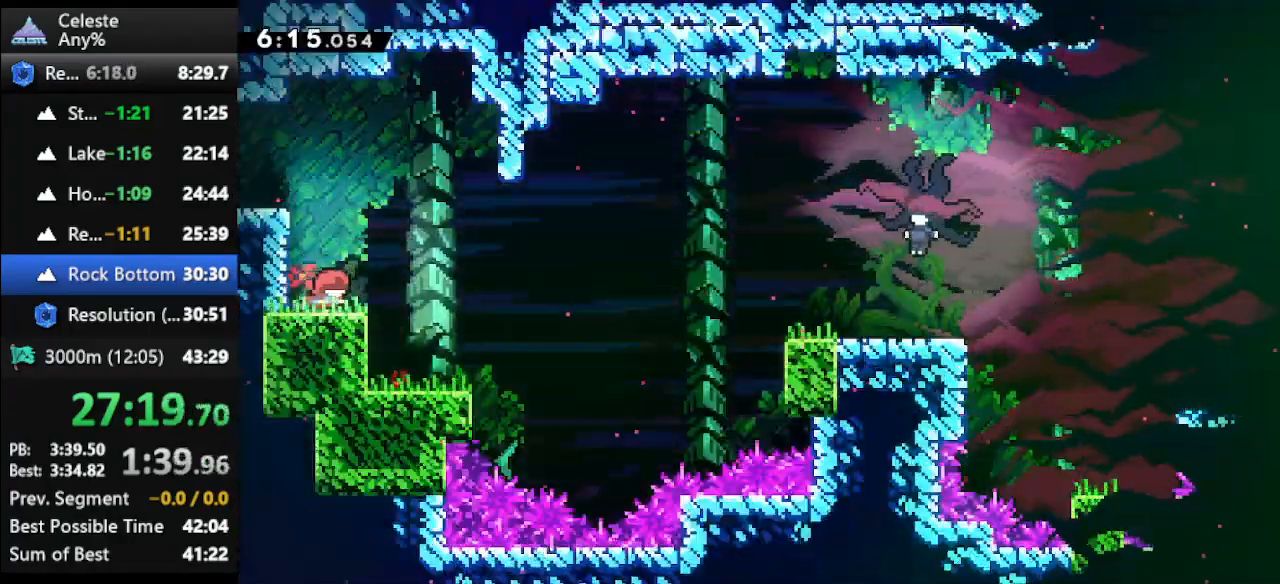
{"keys": ["climb", "down", "jump", "right"], "events": [[133, "down", "down"], [133, "right", "down"], [167, "dash", "down"], [167, "jump", "down"], [500, "climb", "down"], [500, "dash", "up"]]}
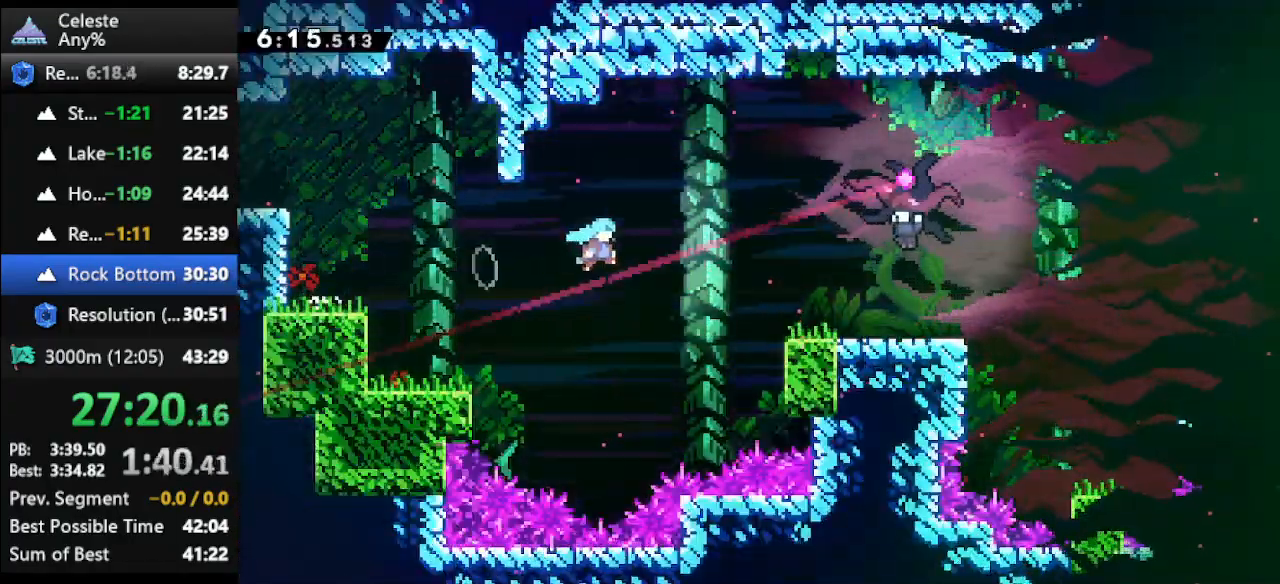
{"keys": ["climb", "right", "up"], "events": [[33, "down", "up"], [33, "jump", "up"], [100, "up", "down"], [267, "jump", "down"], [500, "jump", "up"]]}
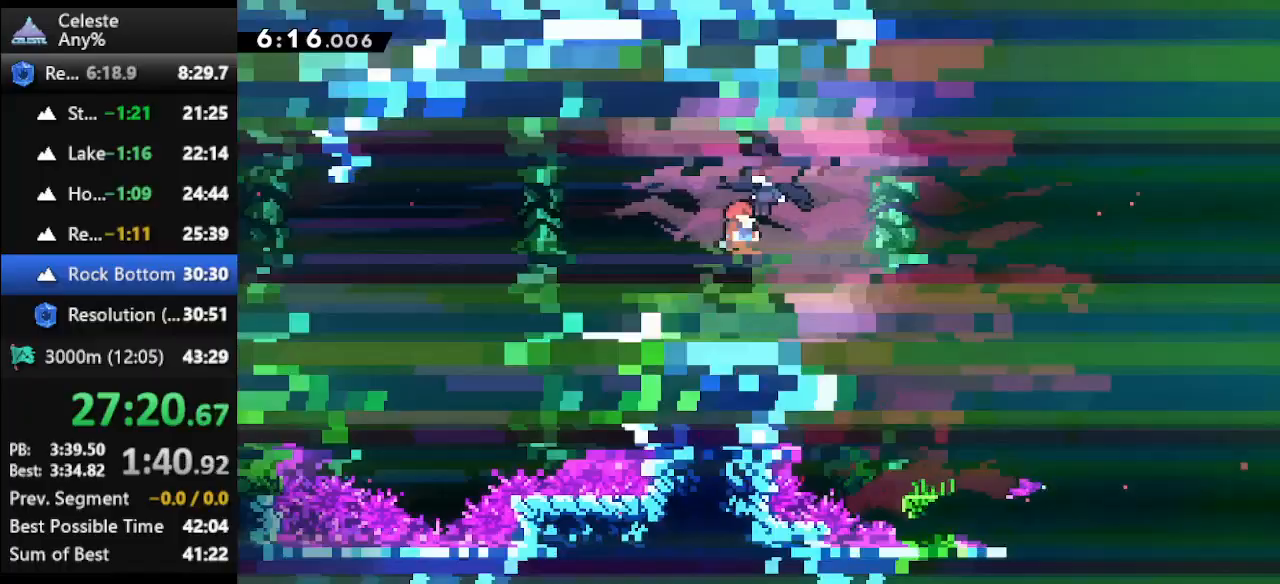
{"keys": ["dash", "down", "right"], "events": [[200, "climb", "up"], [200, "right", "up"], [200, "up", "up"], [400, "down", "down"], [433, "dash", "down"], [433, "right", "down"]]}
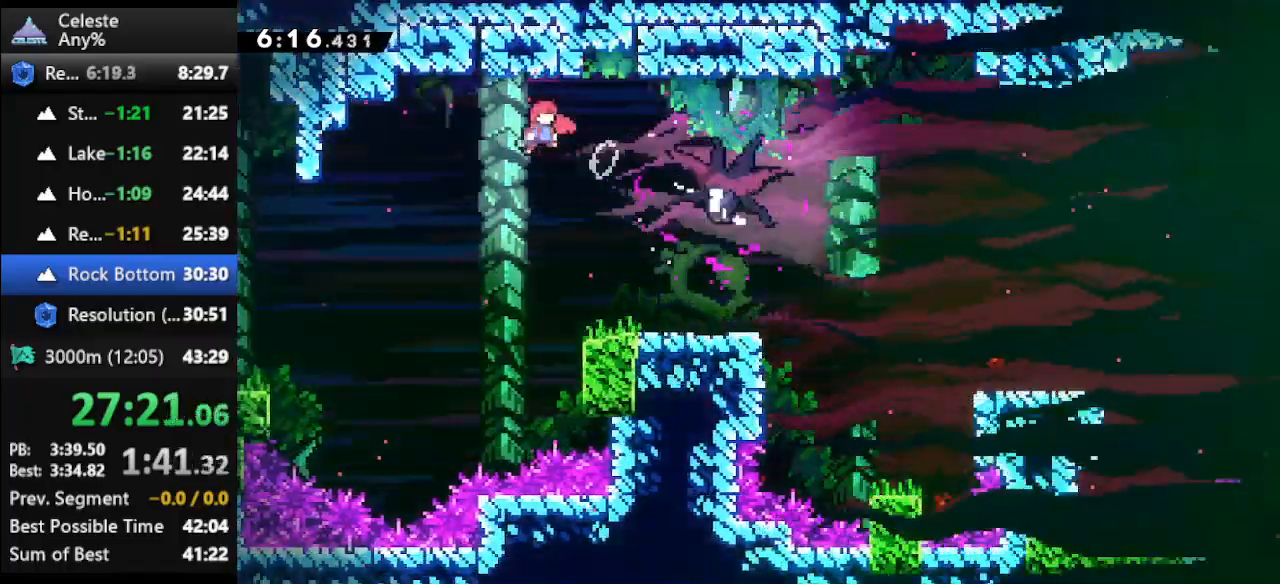
{"keys": ["dash", "right"], "events": [[33, "dash", "up"], [100, "dash", "down"], [267, "dash", "up"], [400, "down", "up"], [500, "dash", "down"]]}
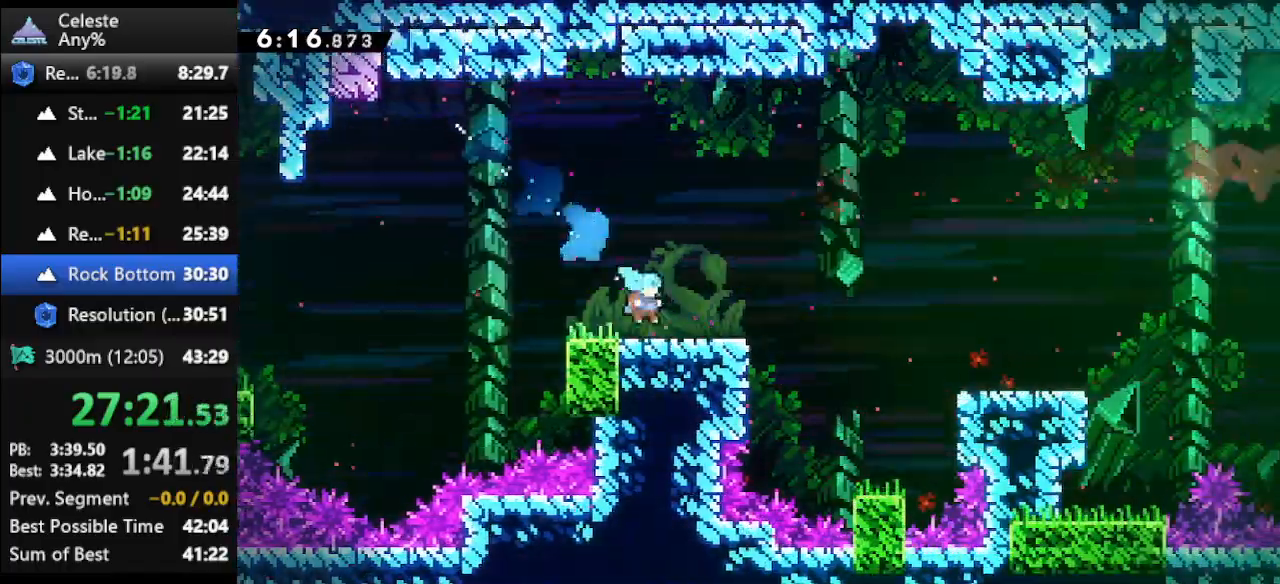
{"keys": ["right"], "events": [[33, "jump", "down"], [167, "dash", "up"], [167, "jump", "up"]]}
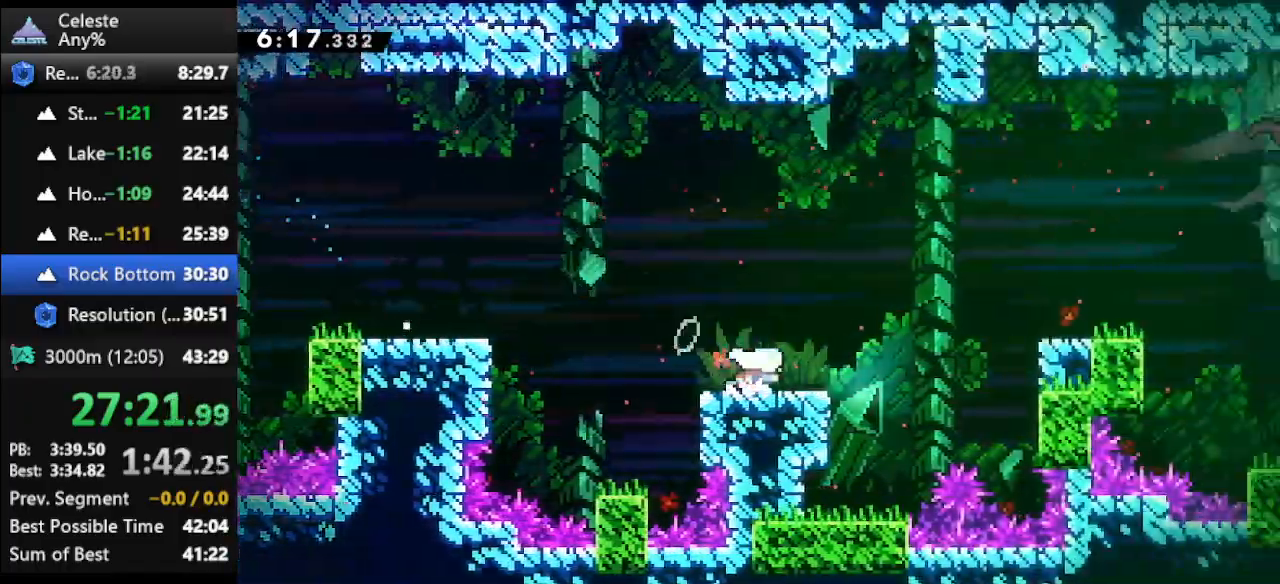
{"keys": ["right"], "events": [[67, "dash", "down"], [100, "jump", "down"], [433, "dash", "up"], [433, "jump", "up"]]}
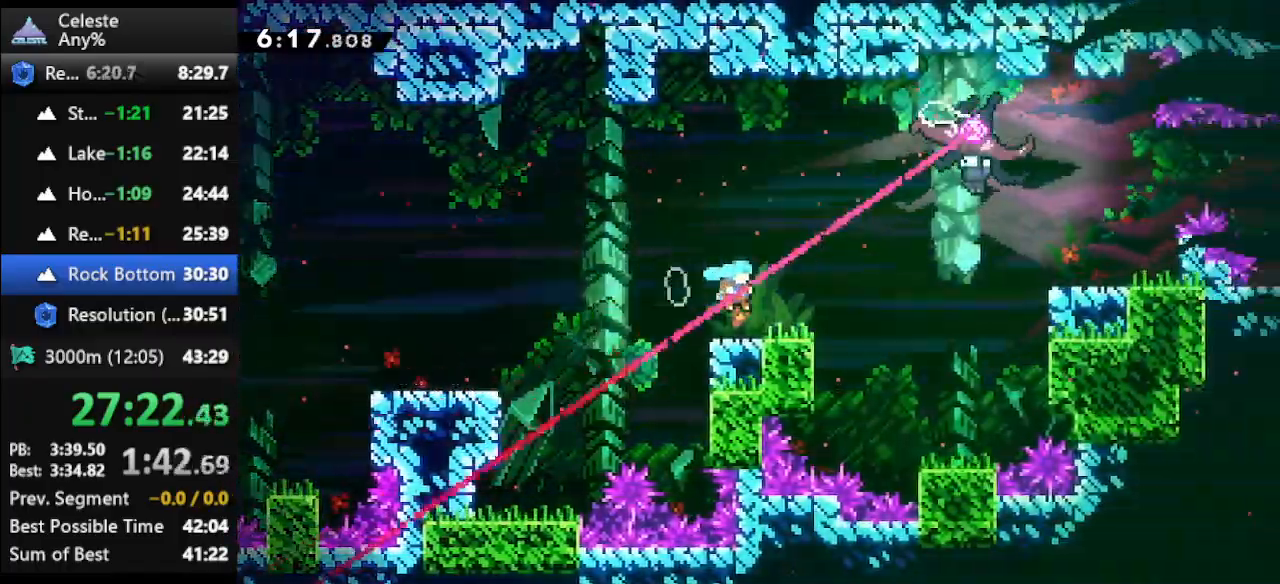
{"keys": ["right"], "events": [[67, "up", "down"], [100, "jump", "down"], [200, "jump", "up"], [267, "dash", "down"], [433, "dash", "up"], [433, "up", "up"]]}
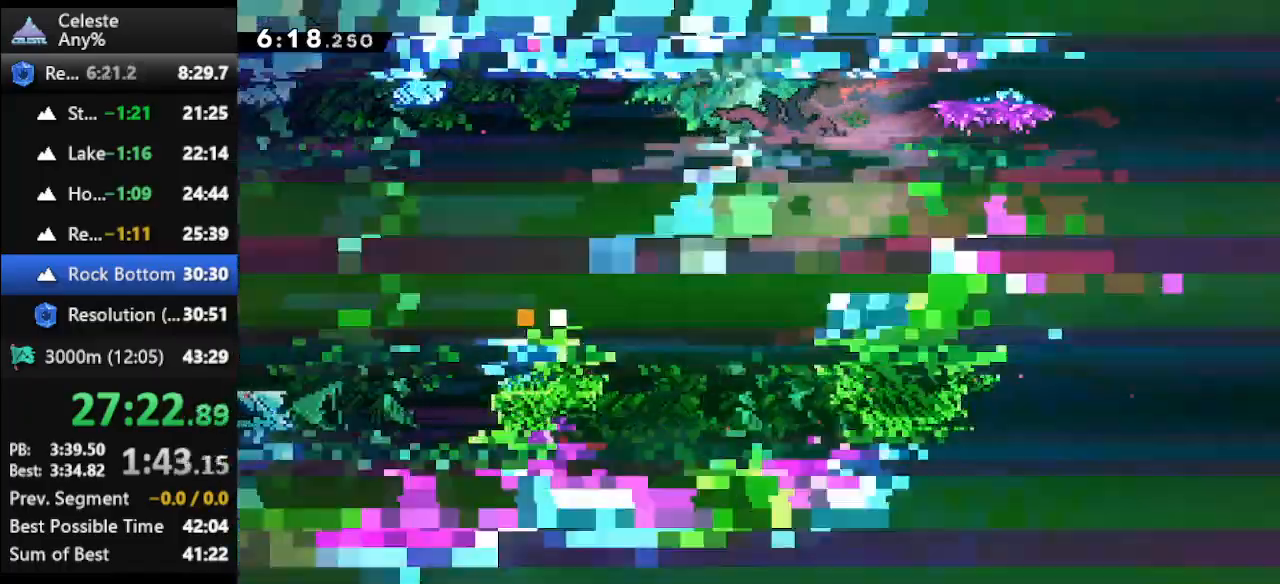
{"keys": ["dash", "right"], "events": [[33, "dash", "down"], [133, "dash", "up"], [233, "dash", "down"], [300, "dash", "up"], [367, "dash", "down"], [467, "dash", "up"], [500, "dash", "down"]]}
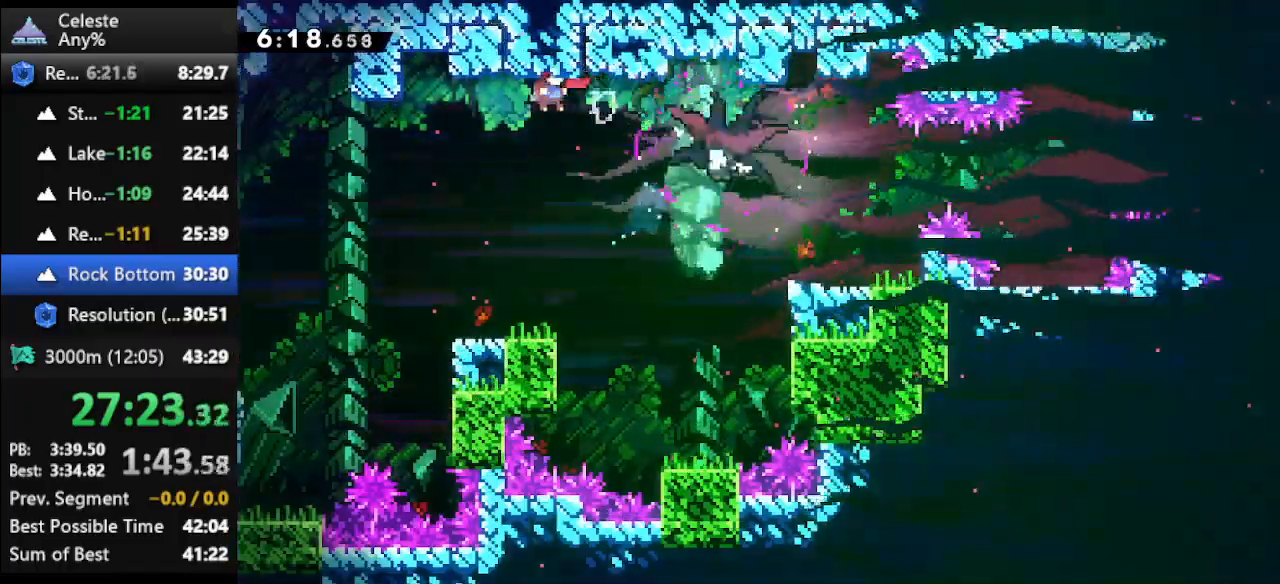
{"keys": ["right"], "events": [[133, "dash", "up"], [200, "dash", "down"], [367, "dash", "up"]]}
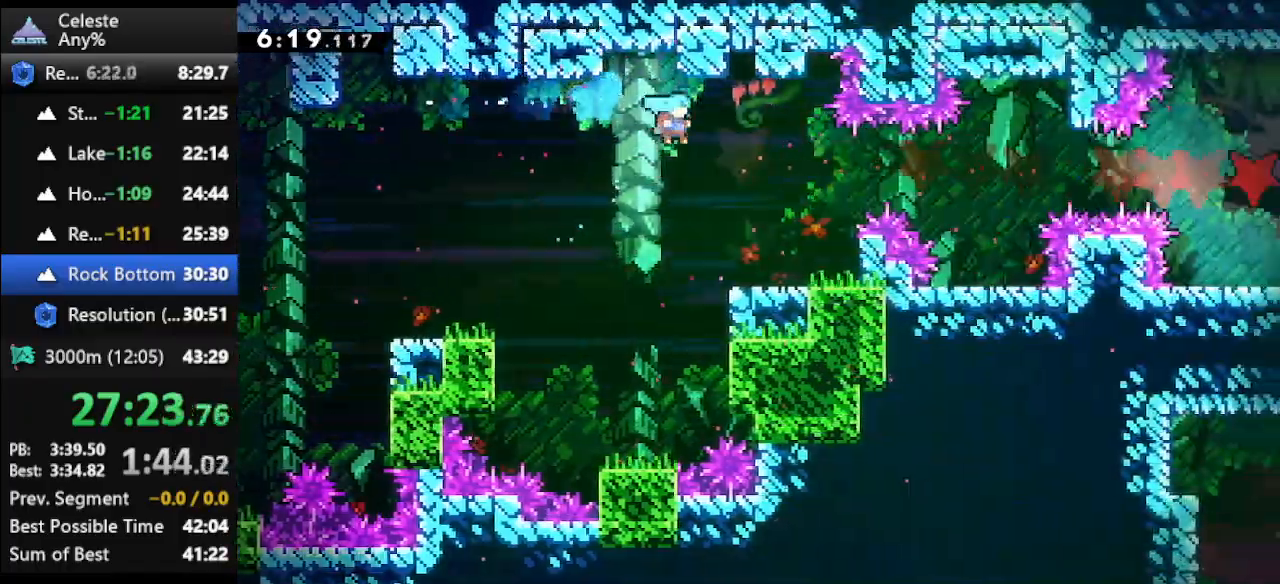
{"keys": ["right"], "events": [[200, "right", "up"], [233, "jump", "down"], [400, "right", "down"], [500, "jump", "up"]]}
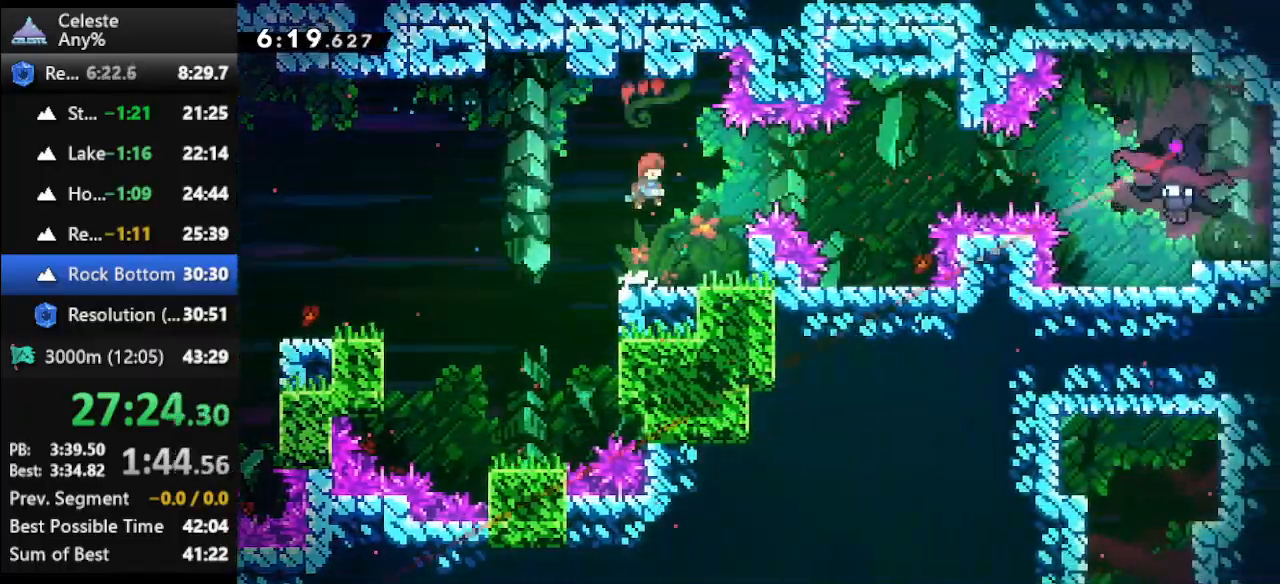
{"keys": [], "events": [[33, "dash", "down"], [267, "dash", "up"], [367, "right", "up"]]}
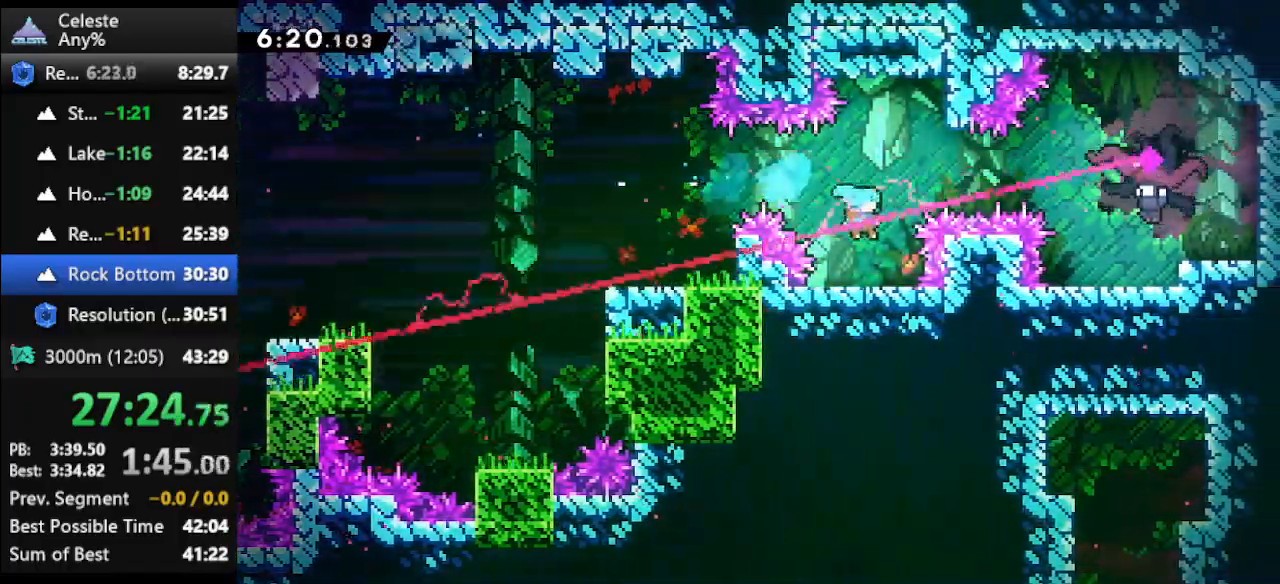
{"keys": ["up"], "events": [[233, "jump", "down"], [233, "up", "down"], [433, "jump", "up"]]}
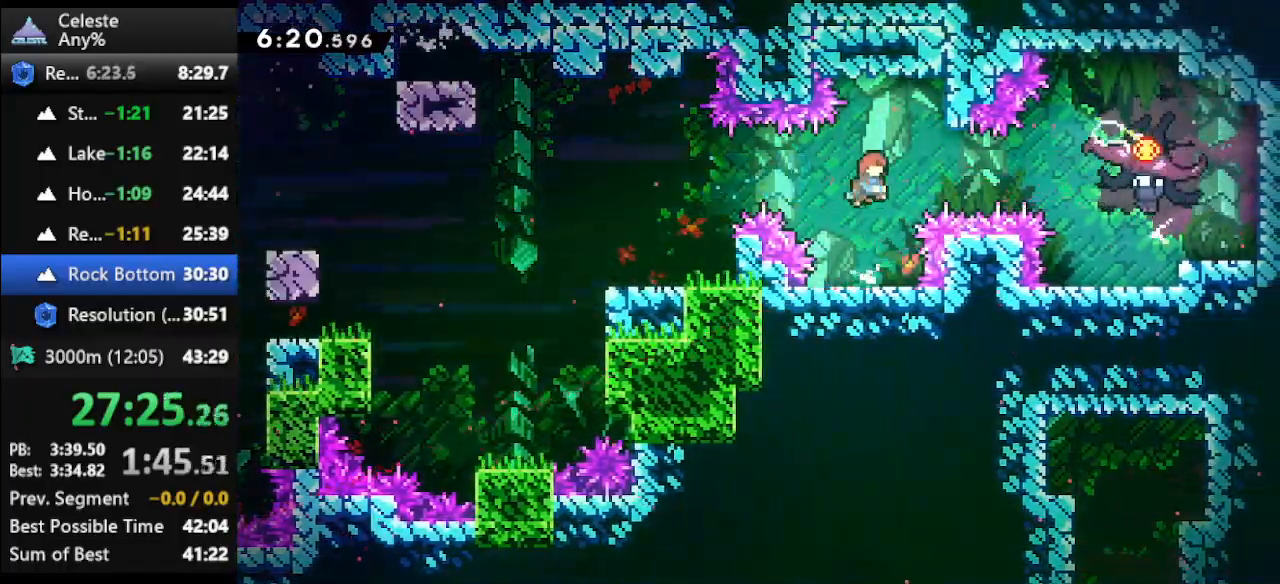
{"keys": ["up"], "events": [[67, "dash", "down"], [300, "dash", "up"]]}
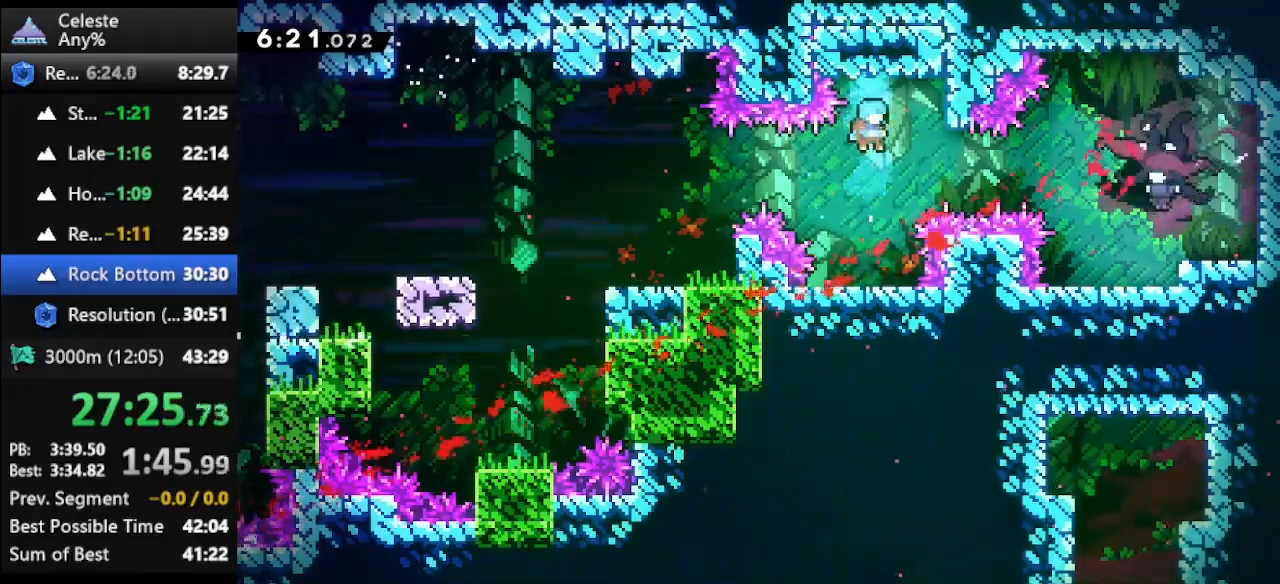
{"keys": ["right"], "events": [[33, "up", "up"], [267, "jump", "down"], [400, "right", "down"], [467, "jump", "up"]]}
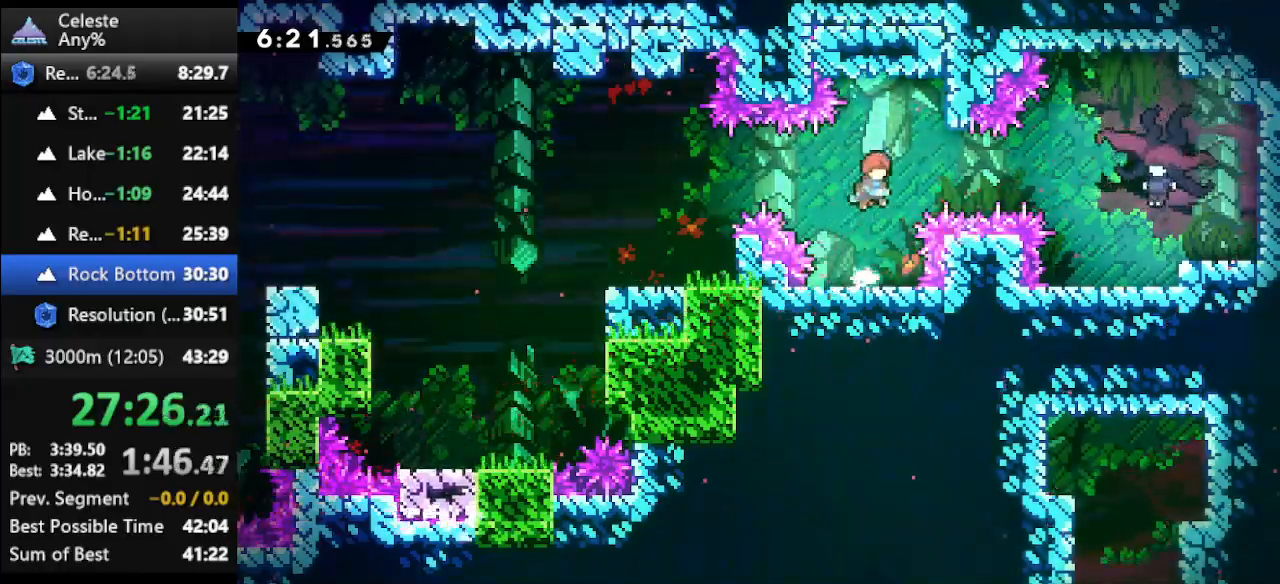
{"keys": ["right"], "events": [[67, "dash2", "down"], [300, "dash2", "up"]]}
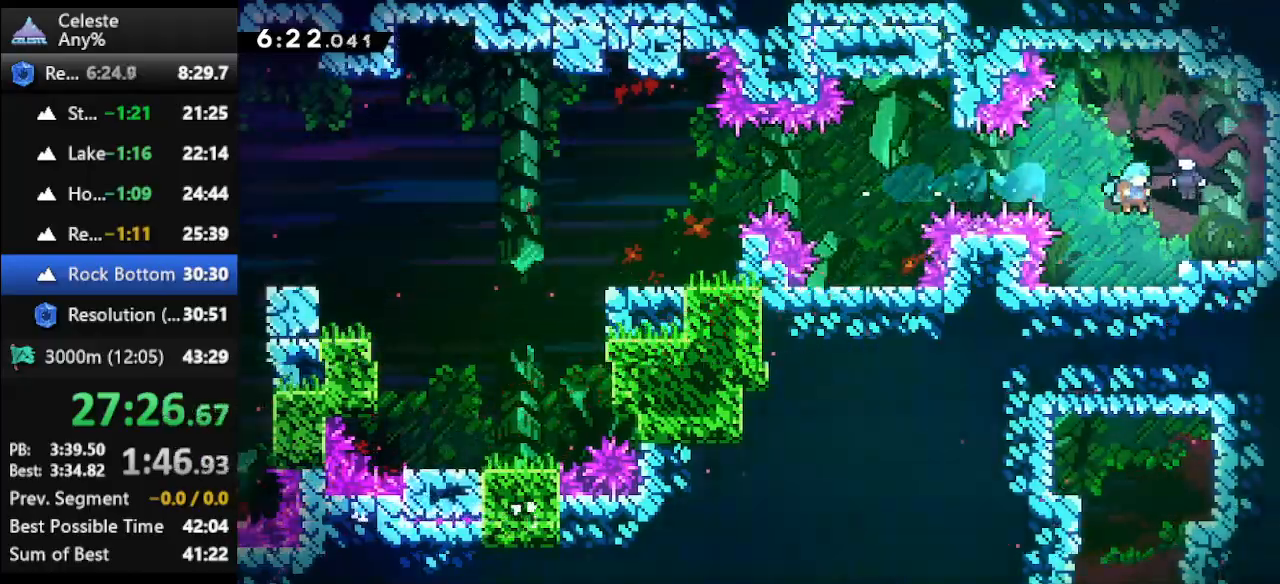
{"keys": ["down", "left"], "events": [[67, "down", "down"], [67, "left", "down"], [167, "right", "up"]]}
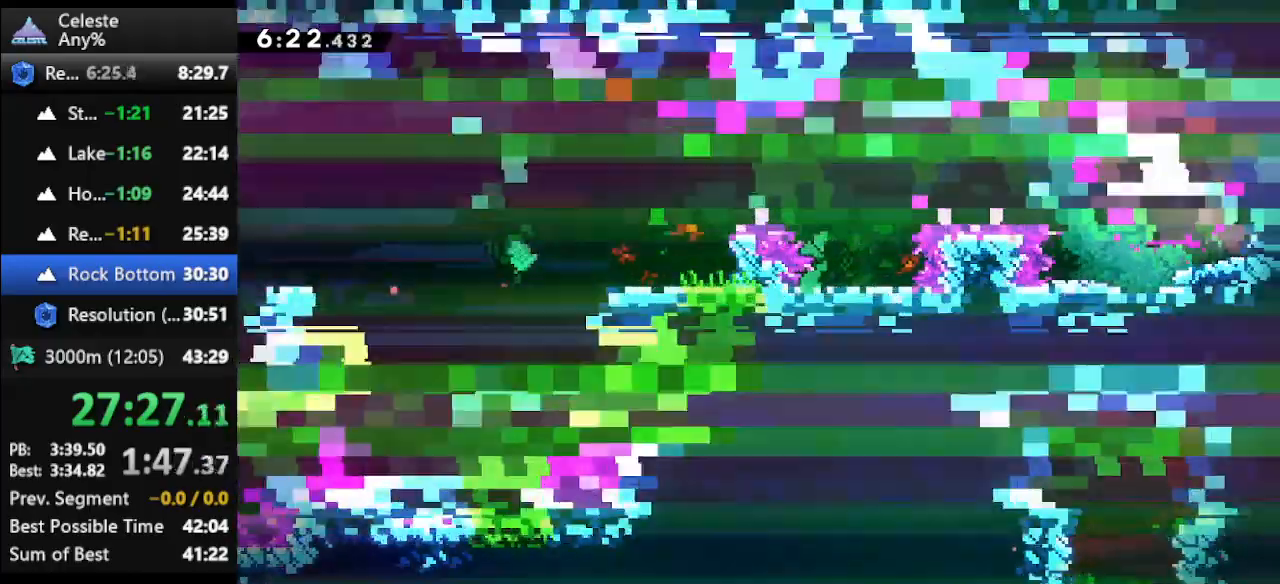
{"keys": ["down", "left"], "events": []}
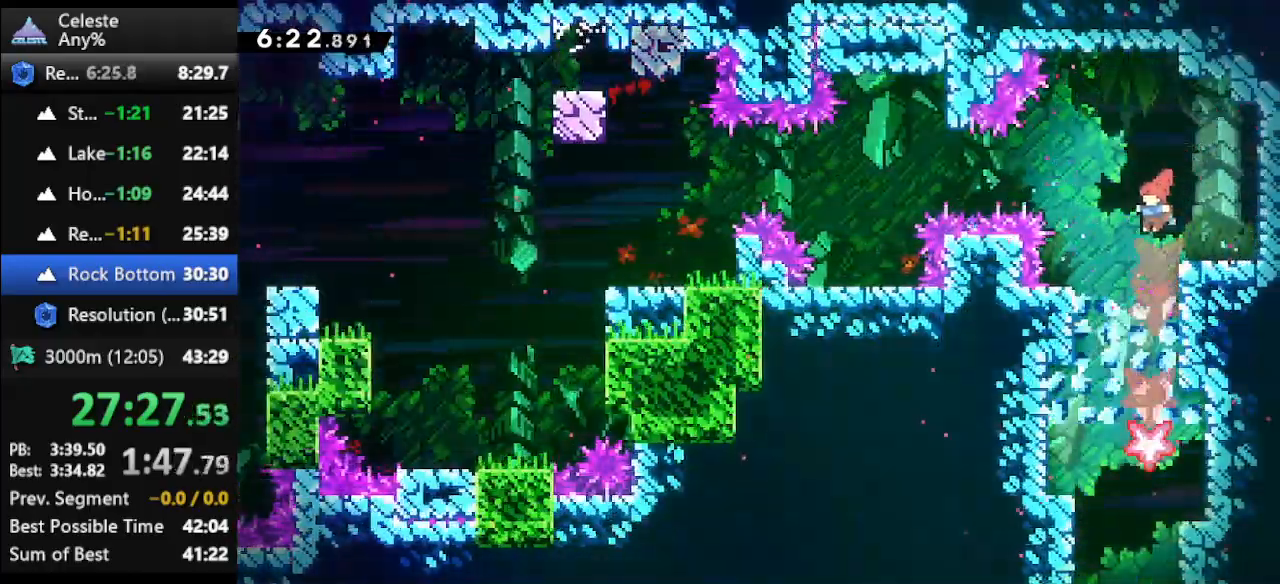
{"keys": ["down"], "events": [[67, "left", "up"]]}
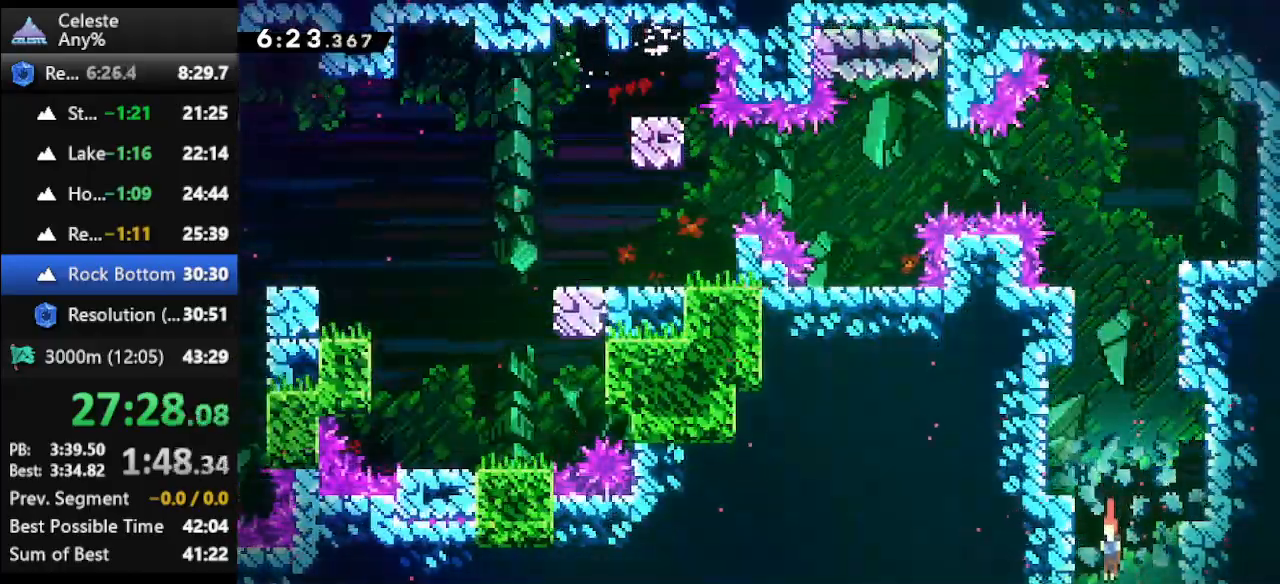
{"keys": ["down"], "events": []}
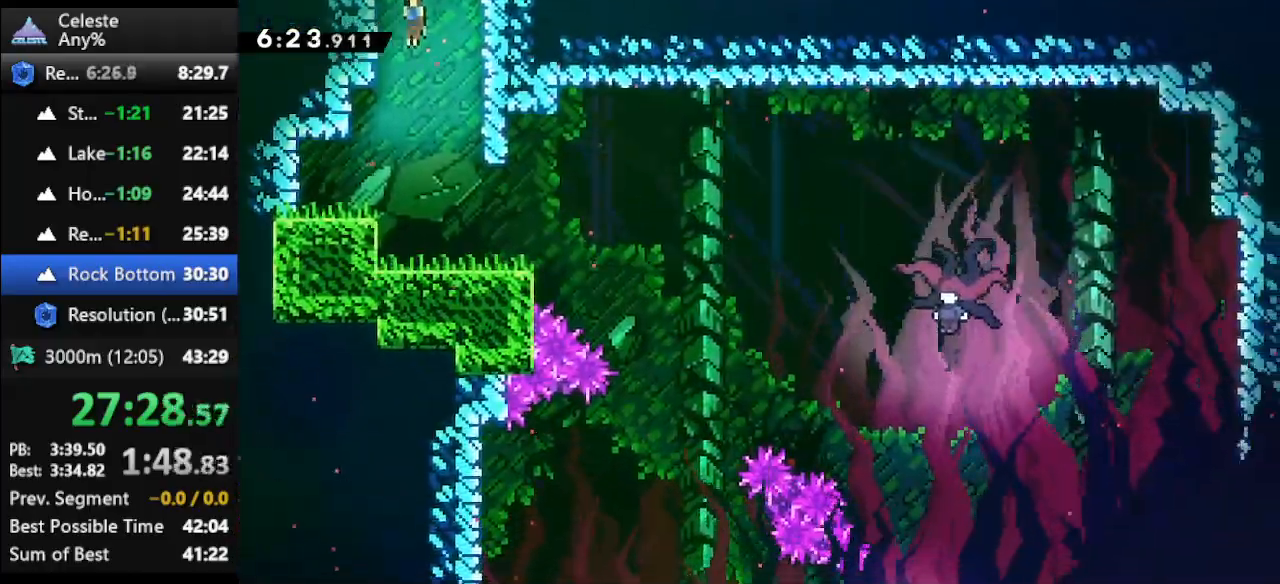
{"keys": ["dash", "down", "right"], "events": [[233, "right", "down"], [500, "dash", "down"]]}
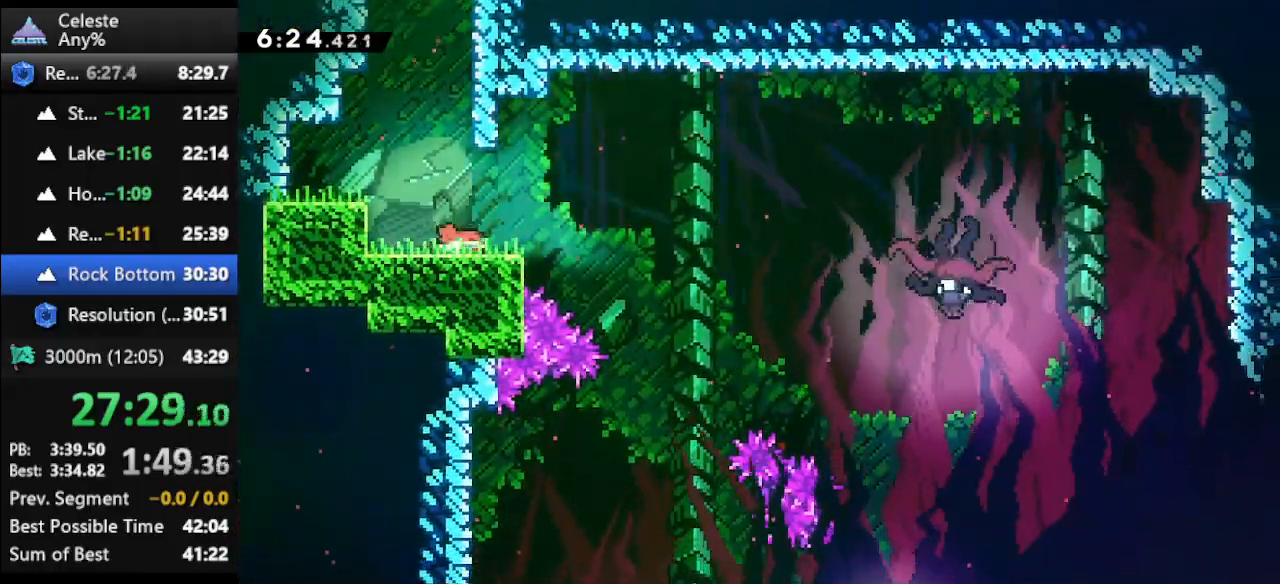
{"keys": ["down", "right"], "events": [[67, "jump", "down"], [433, "dash", "up"], [433, "jump", "up"]]}
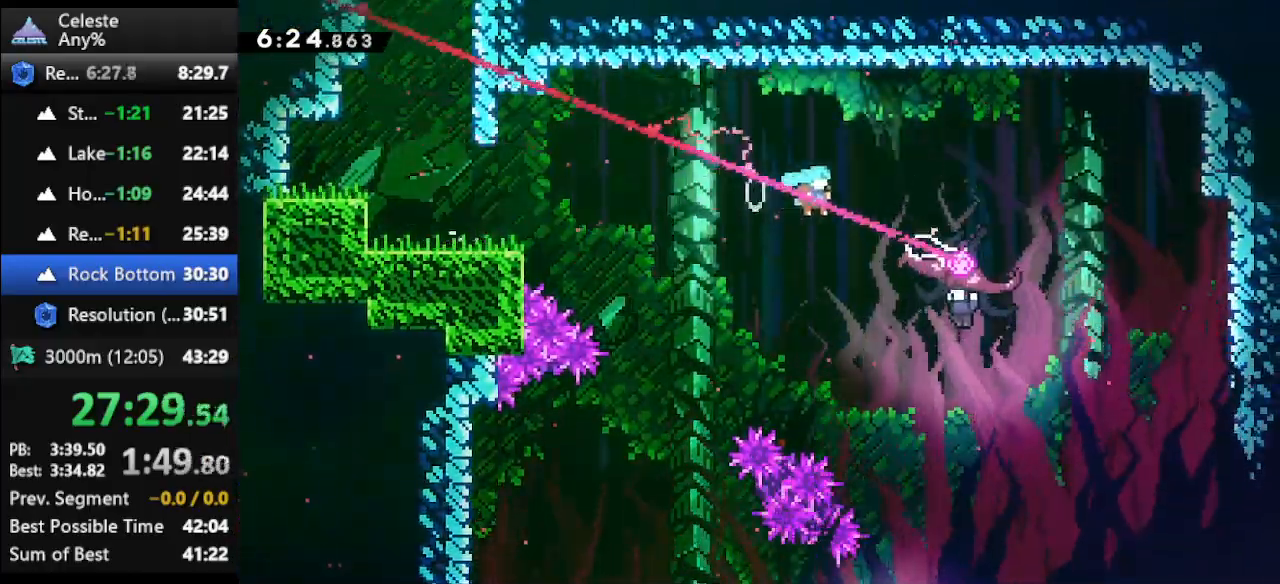
{"keys": ["down", "right"], "events": []}